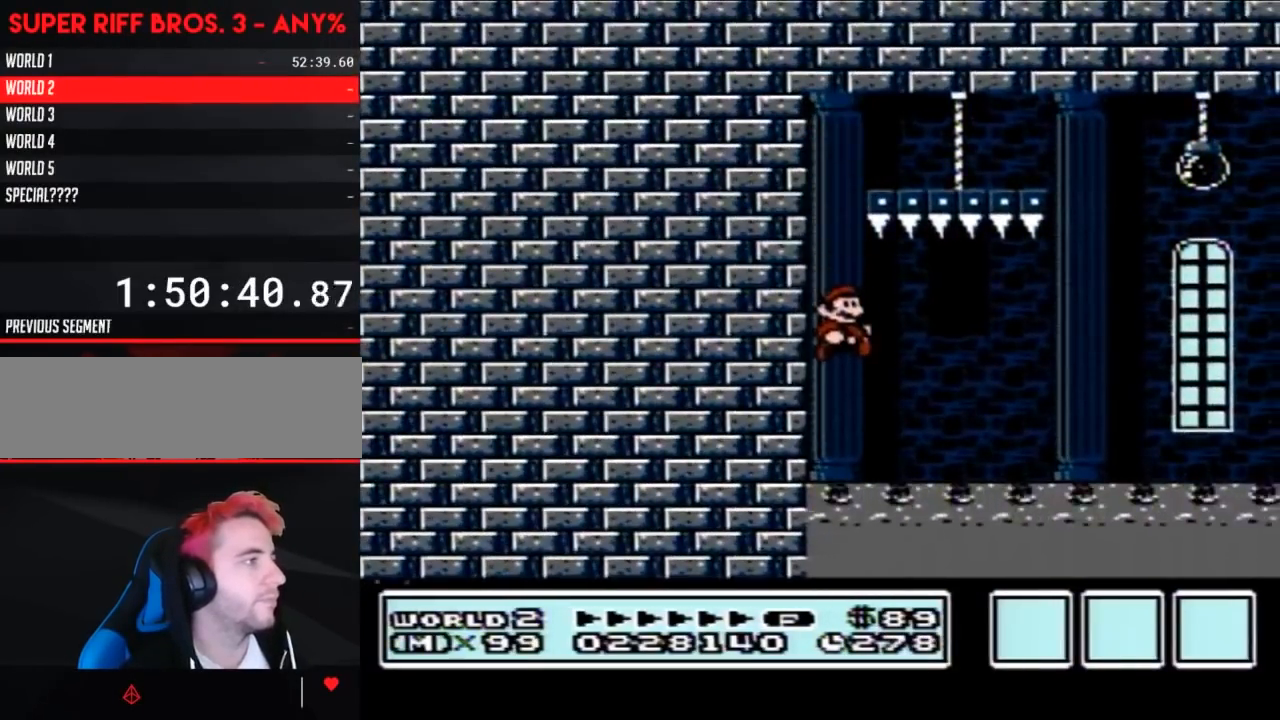
Gameplay with a controller (Nintendo layout); each line is a JSON object with the inputs held at the frame after it. "events" lists button and stick changes between this image and that frame as [ms after this image, input, new state], when the widget could be followed in between. Not read: L3 R3.
{"buttons": ["B", "DPAD_RIGHT"], "events": []}
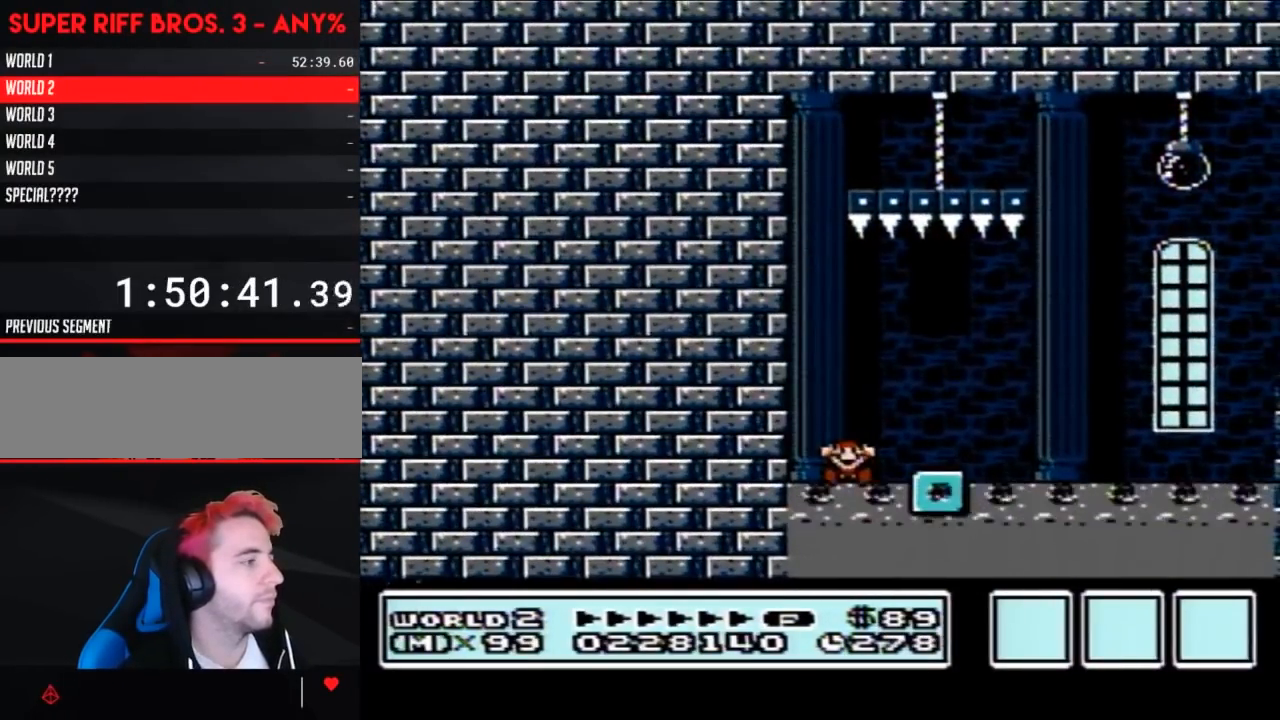
{"buttons": [], "events": [[133, "B", "up"], [133, "DPAD_RIGHT", "up"]]}
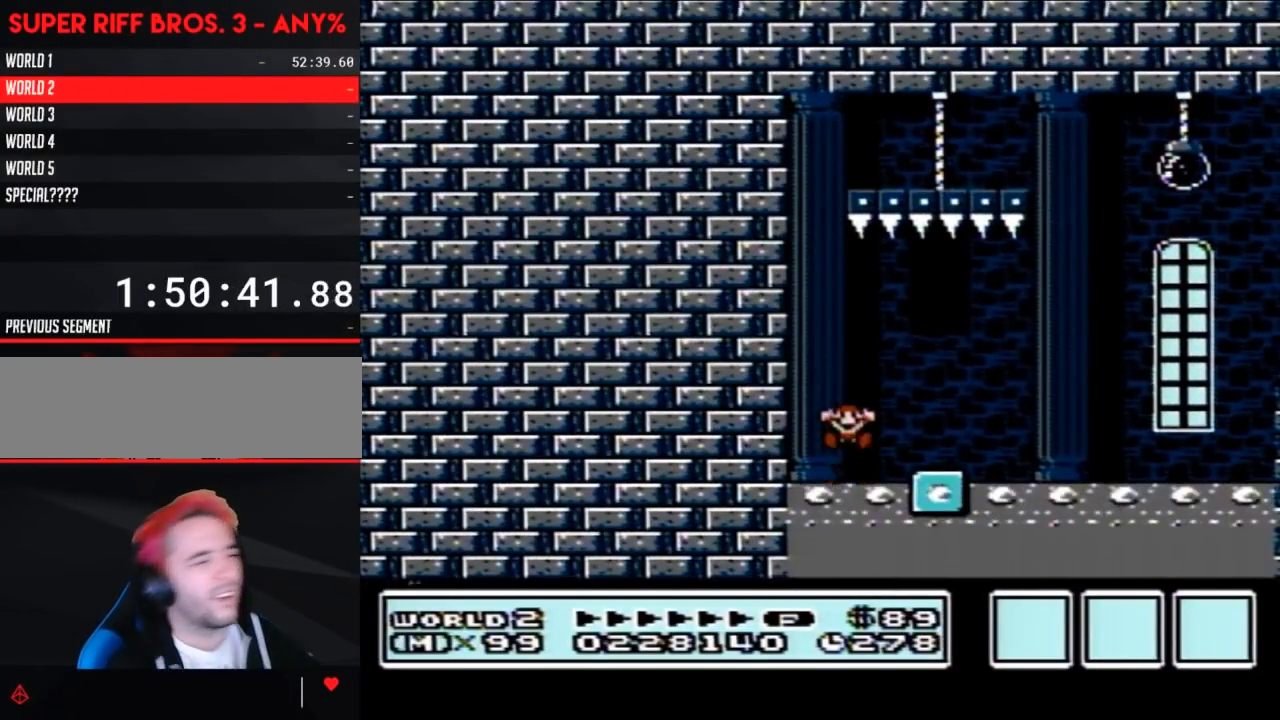
{"buttons": [], "events": []}
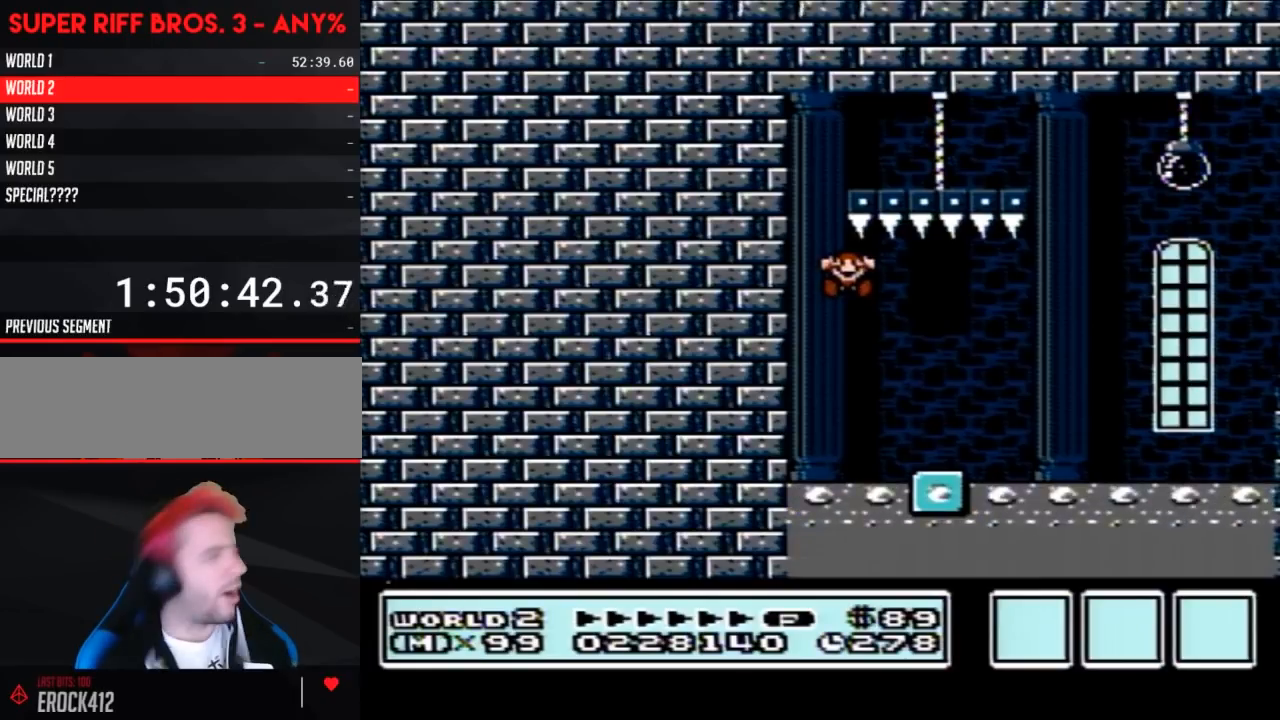
{"buttons": [], "events": []}
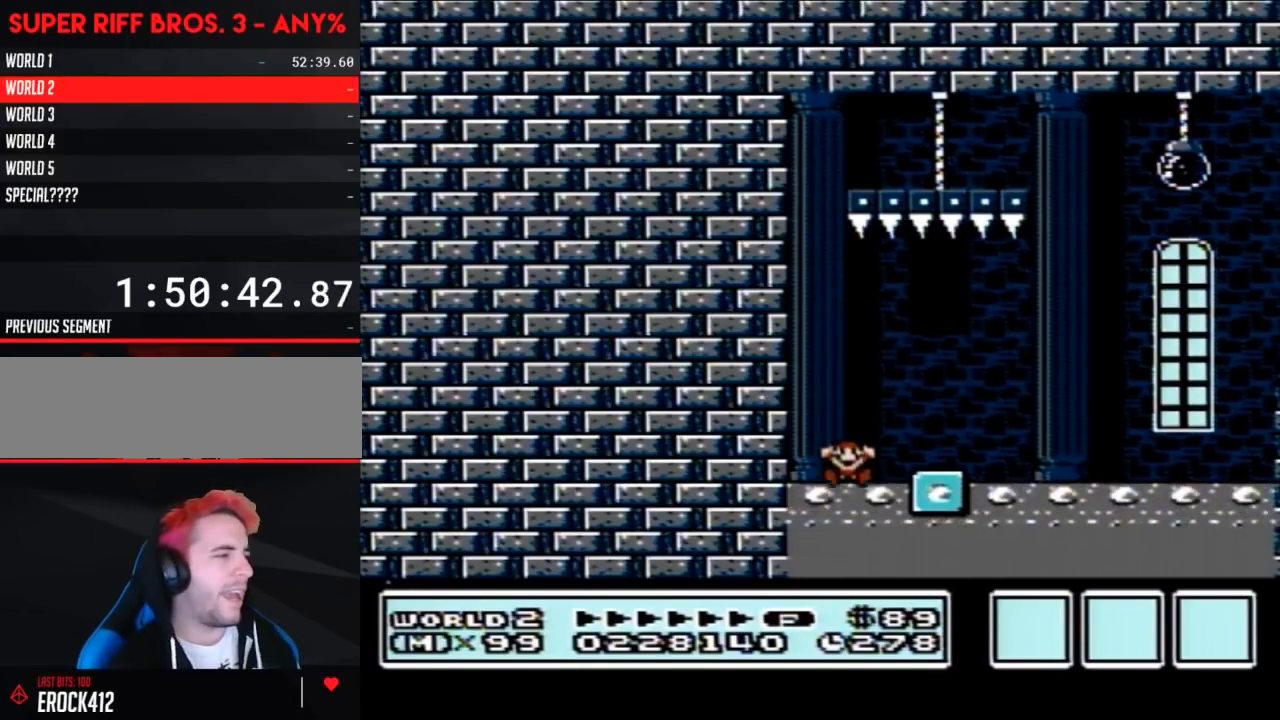
{"buttons": [], "events": []}
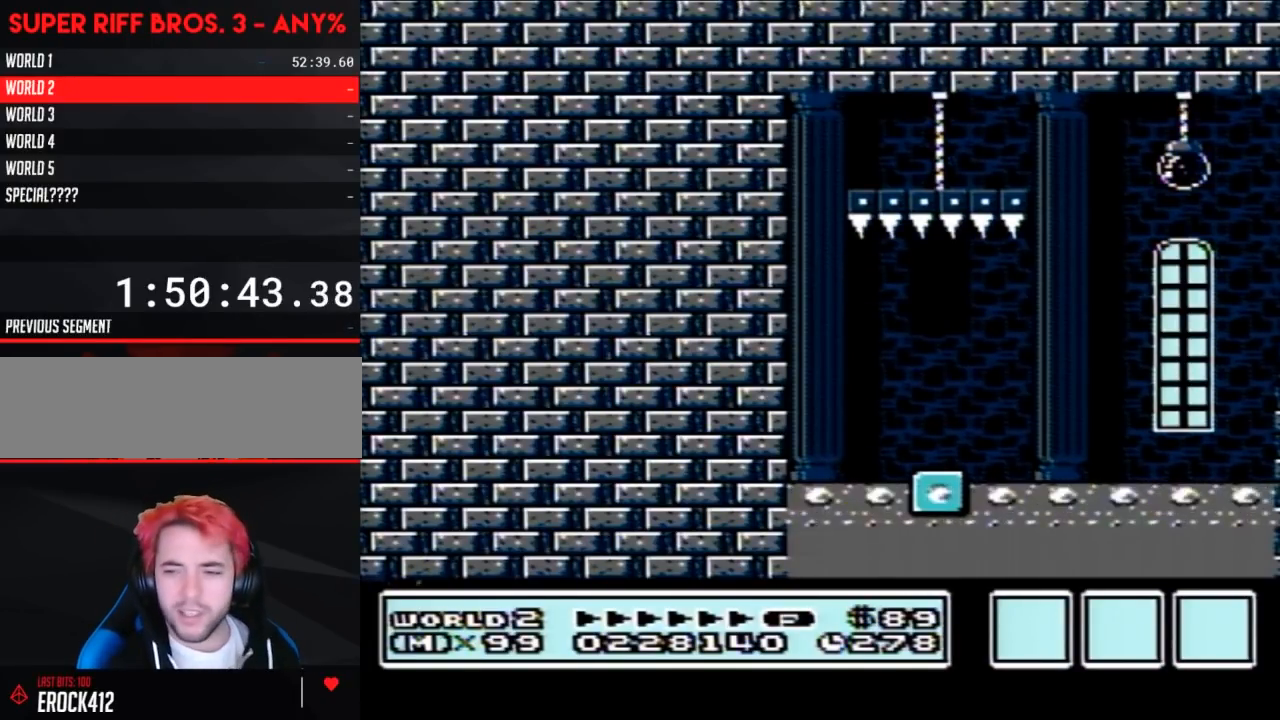
{"buttons": [], "events": []}
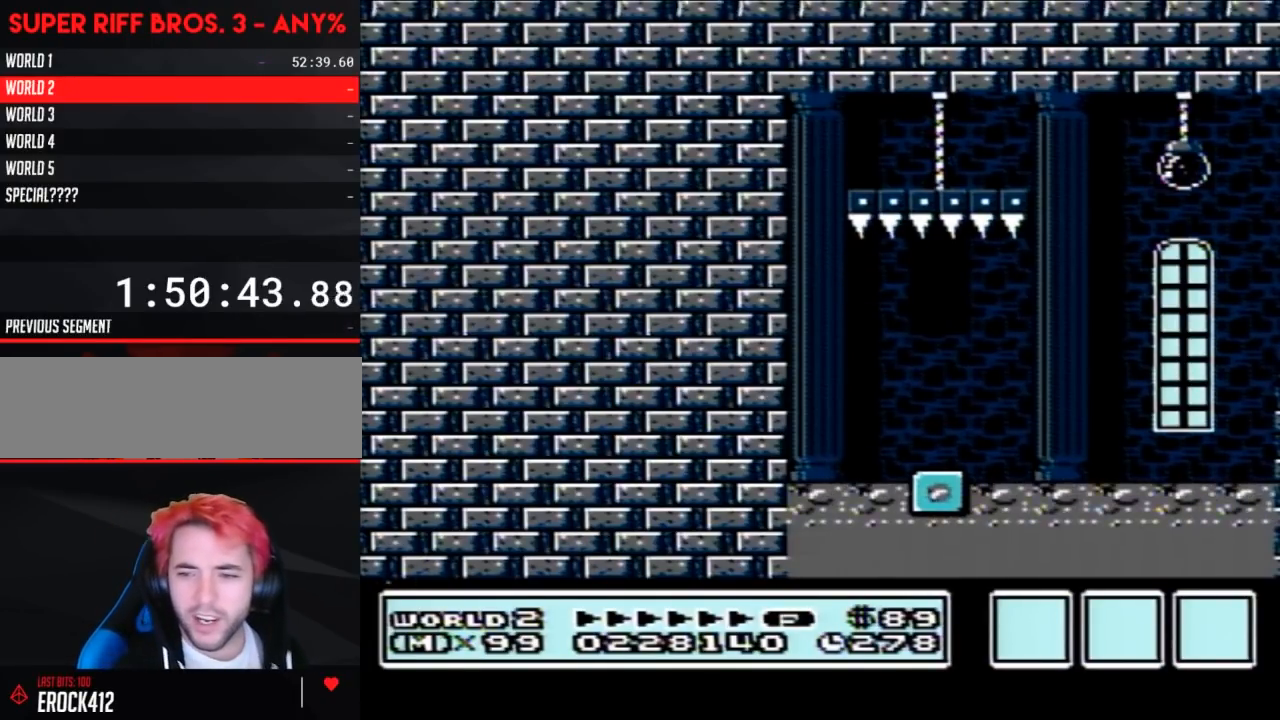
{"buttons": [], "events": []}
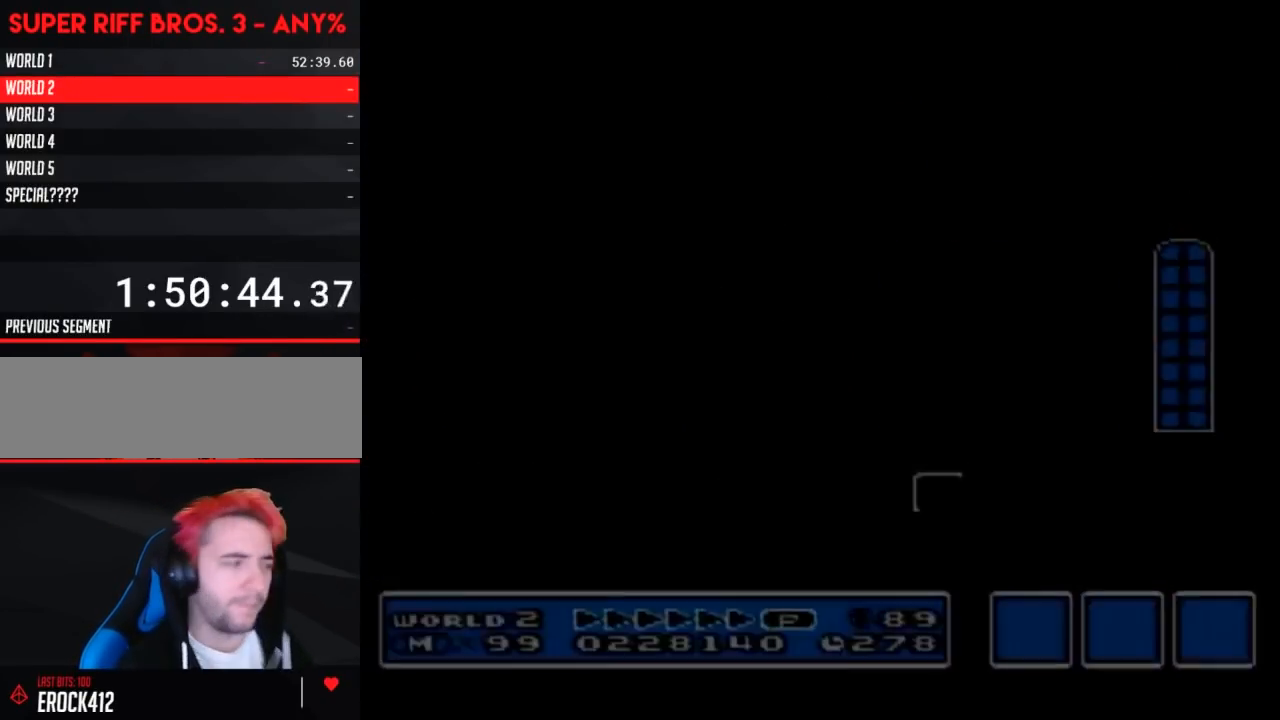
{"buttons": [], "events": []}
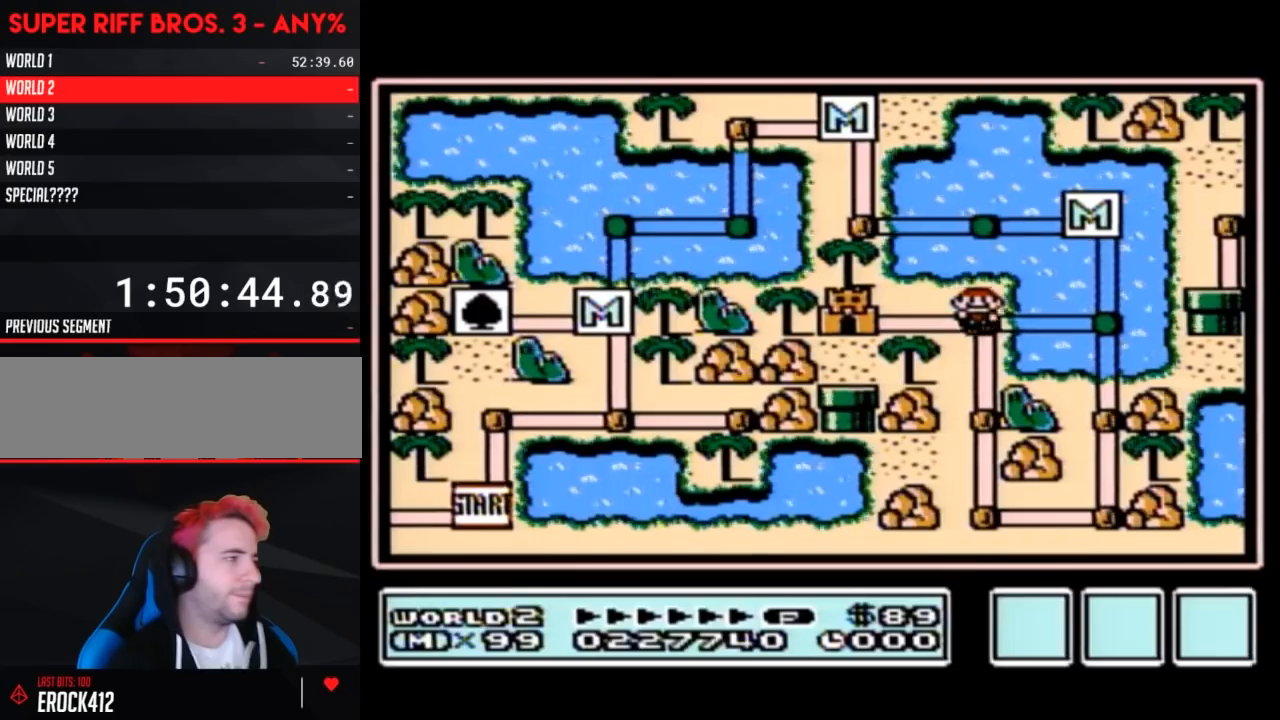
{"buttons": [], "events": []}
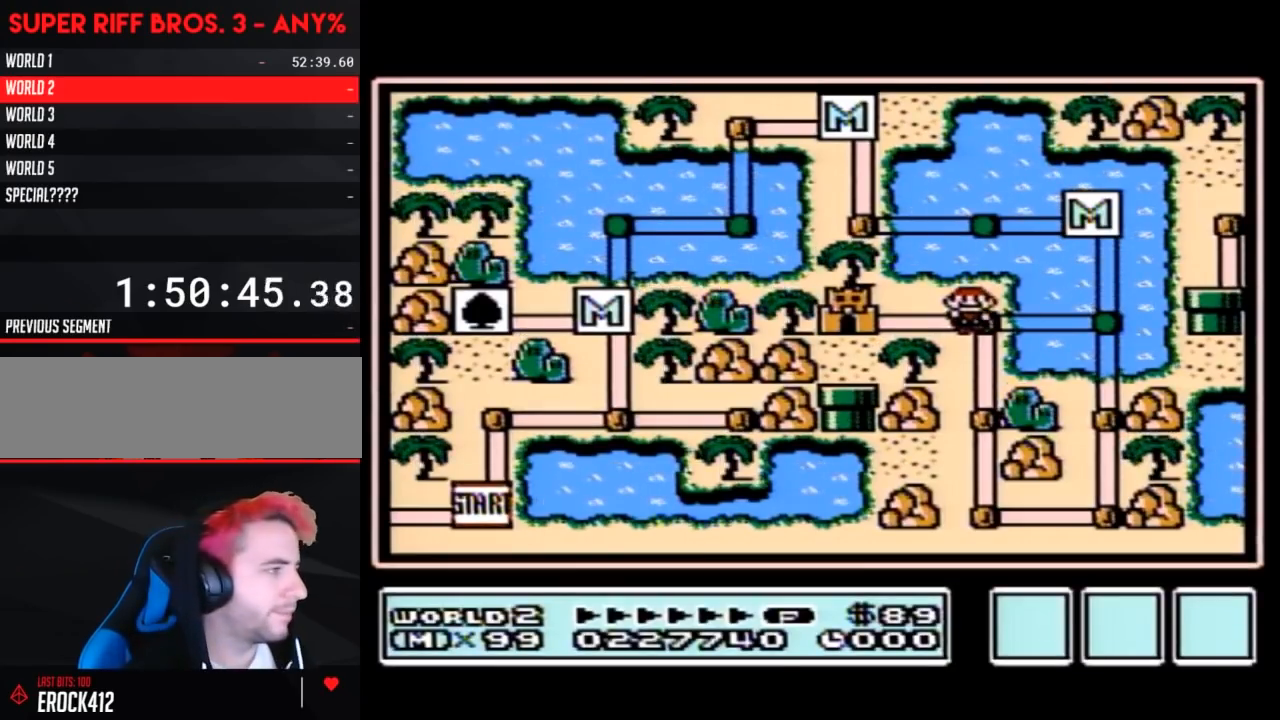
{"buttons": ["DPAD_LEFT"], "events": [[383, "DPAD_LEFT", "down"]]}
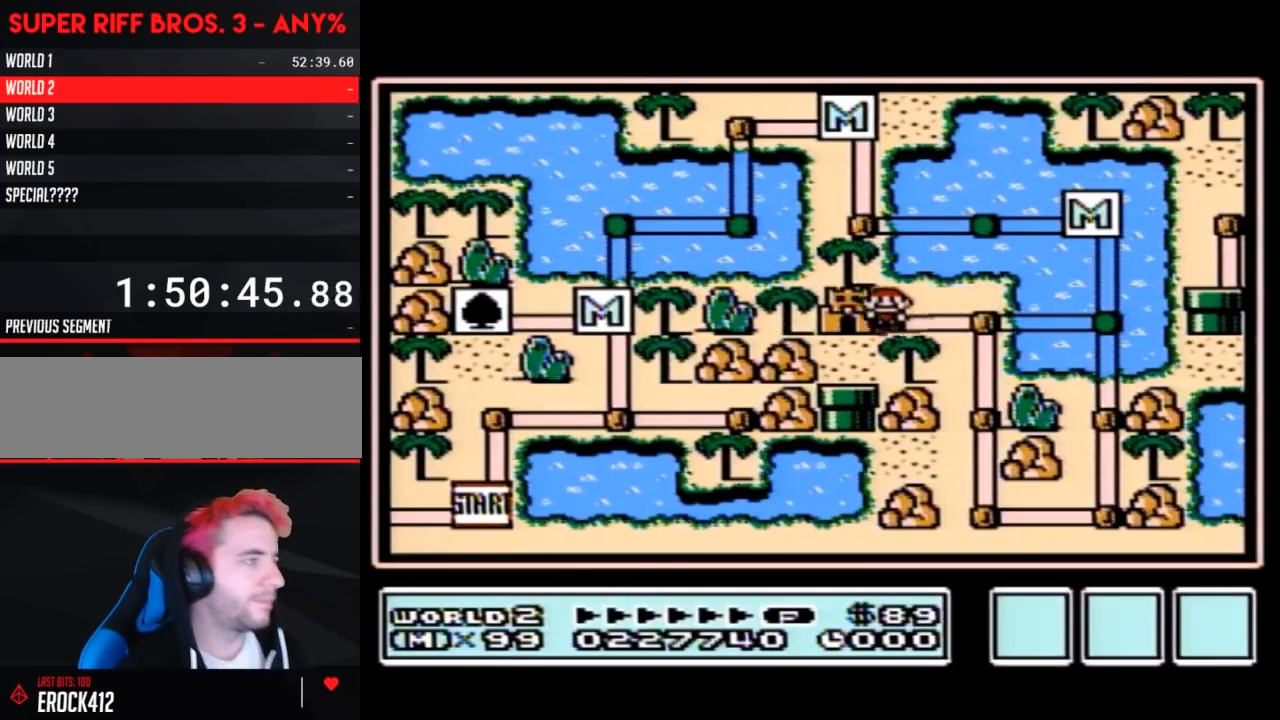
{"buttons": ["DPAD_LEFT"], "events": []}
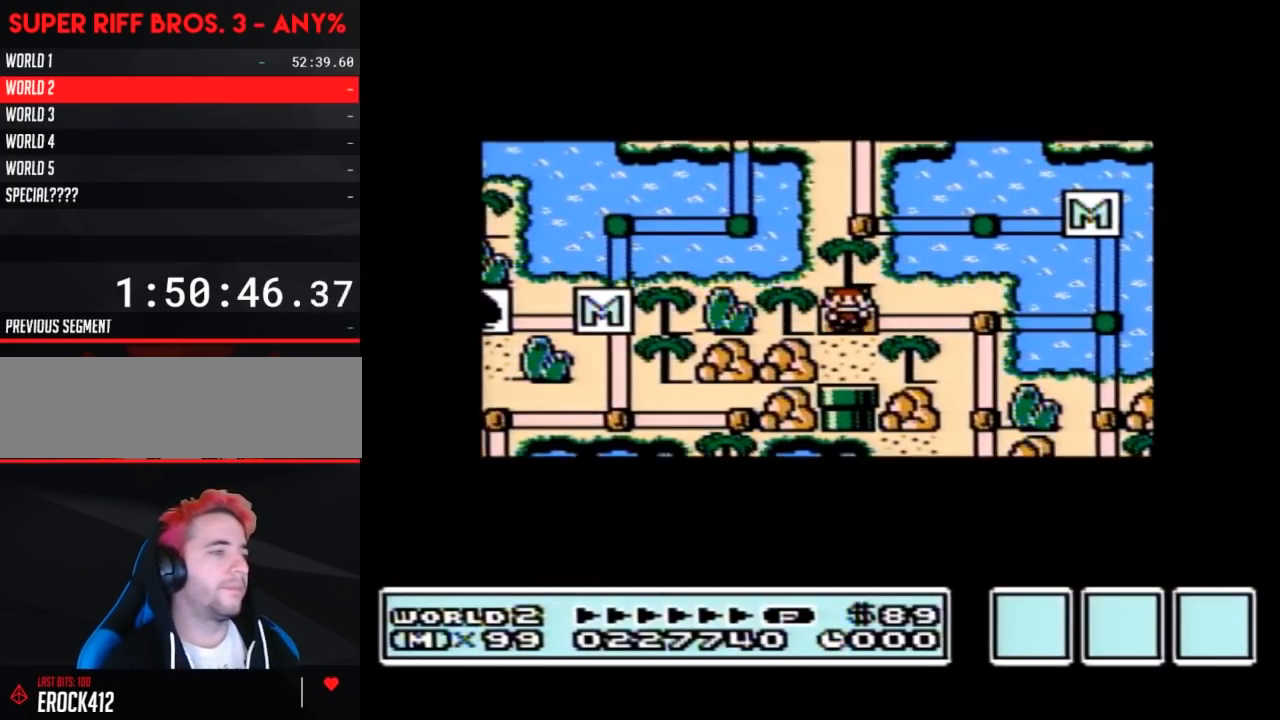
{"buttons": ["DPAD_LEFT"], "events": []}
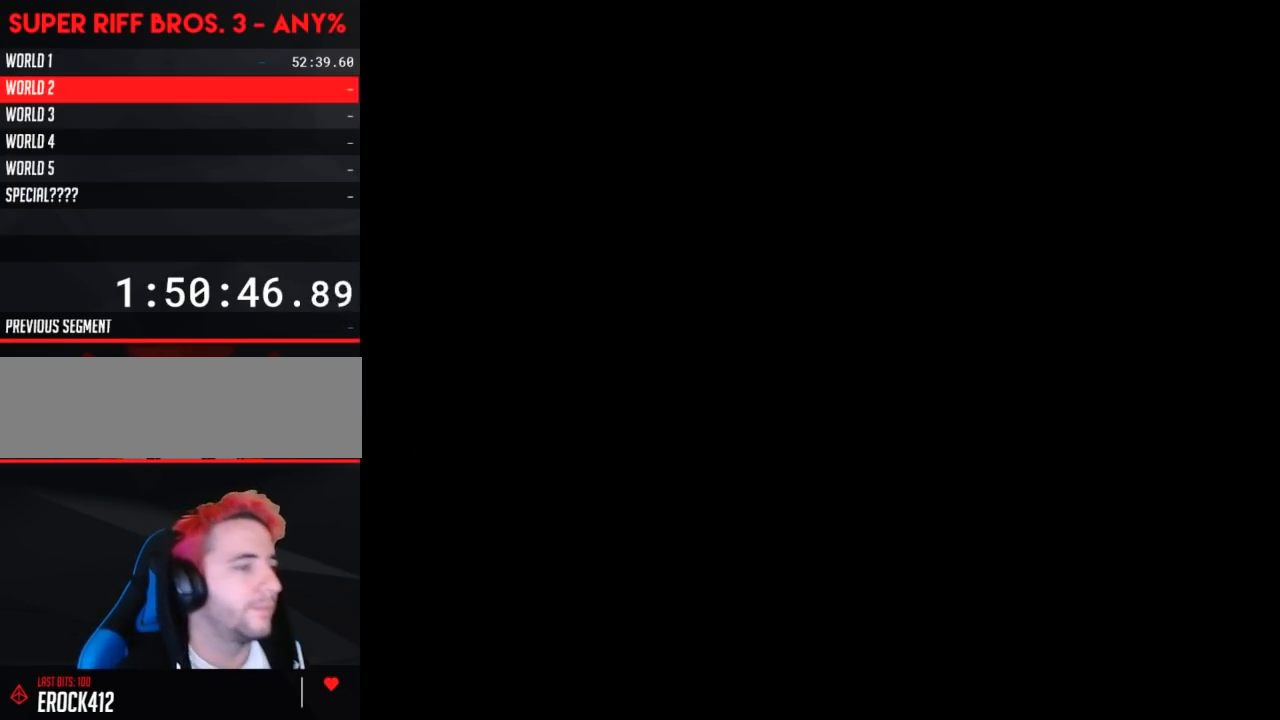
{"buttons": ["B", "DPAD_RIGHT"], "events": [[250, "DPAD_LEFT", "up"], [317, "A", "down"], [350, "A", "up"], [350, "B", "down"], [350, "DPAD_RIGHT", "down"]]}
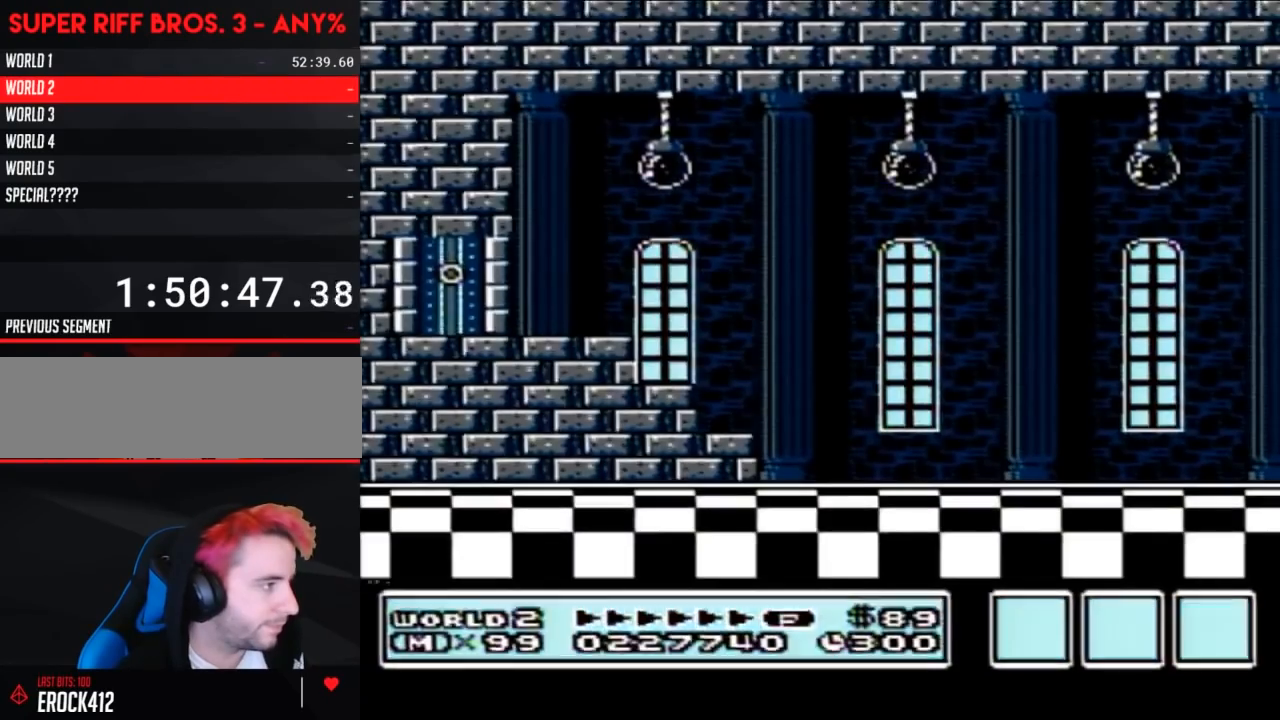
{"buttons": ["B", "DPAD_RIGHT"], "events": []}
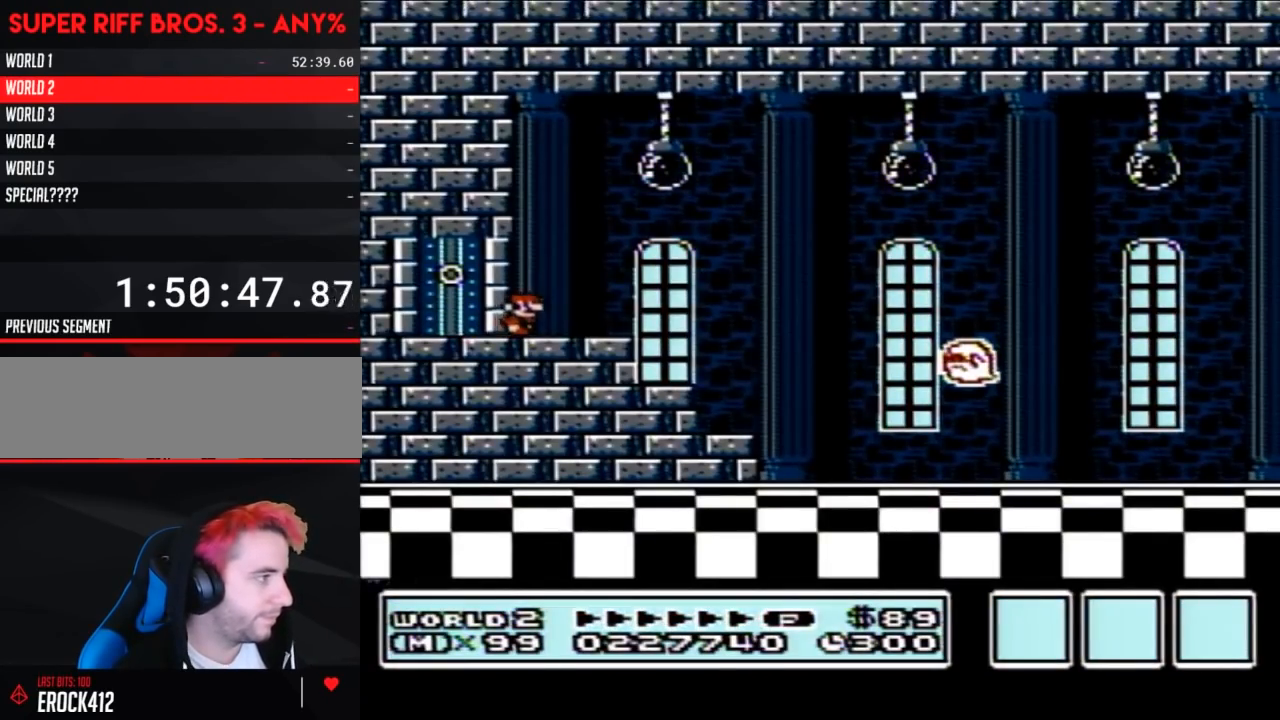
{"buttons": ["B", "DPAD_RIGHT"], "events": [[100, "A", "down"], [133, "A", "up"]]}
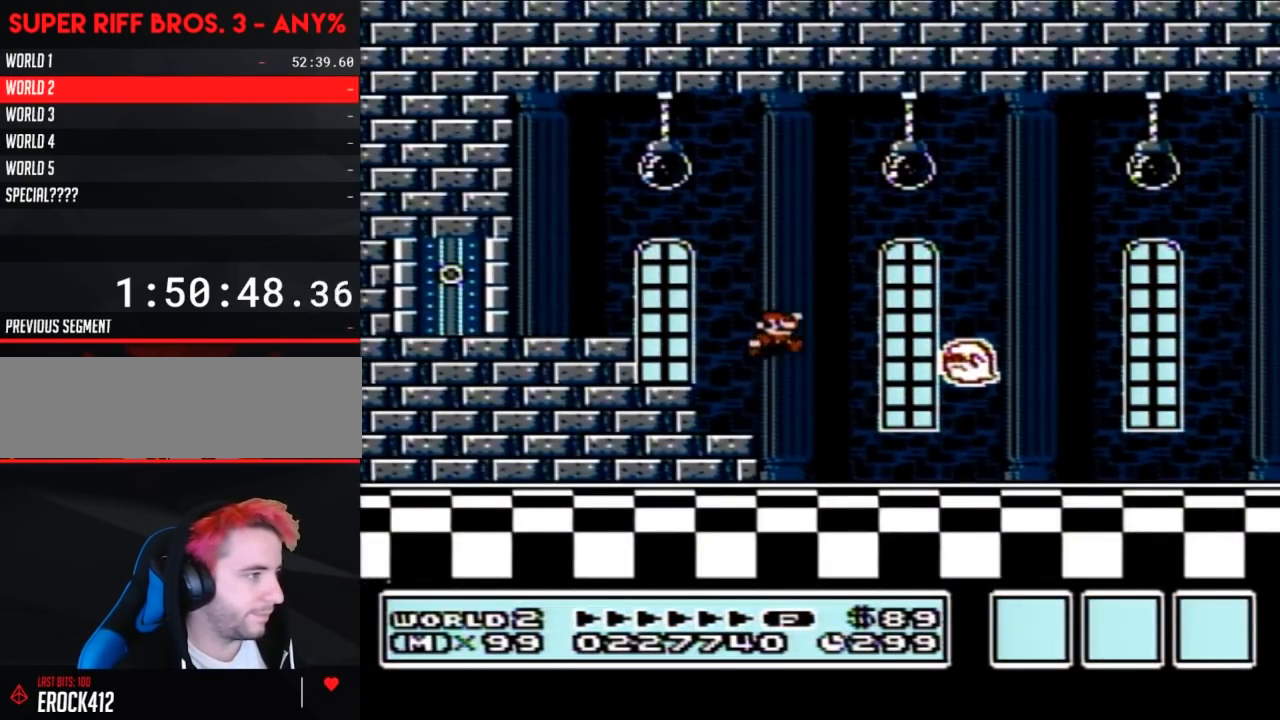
{"buttons": ["B", "DPAD_RIGHT"], "events": []}
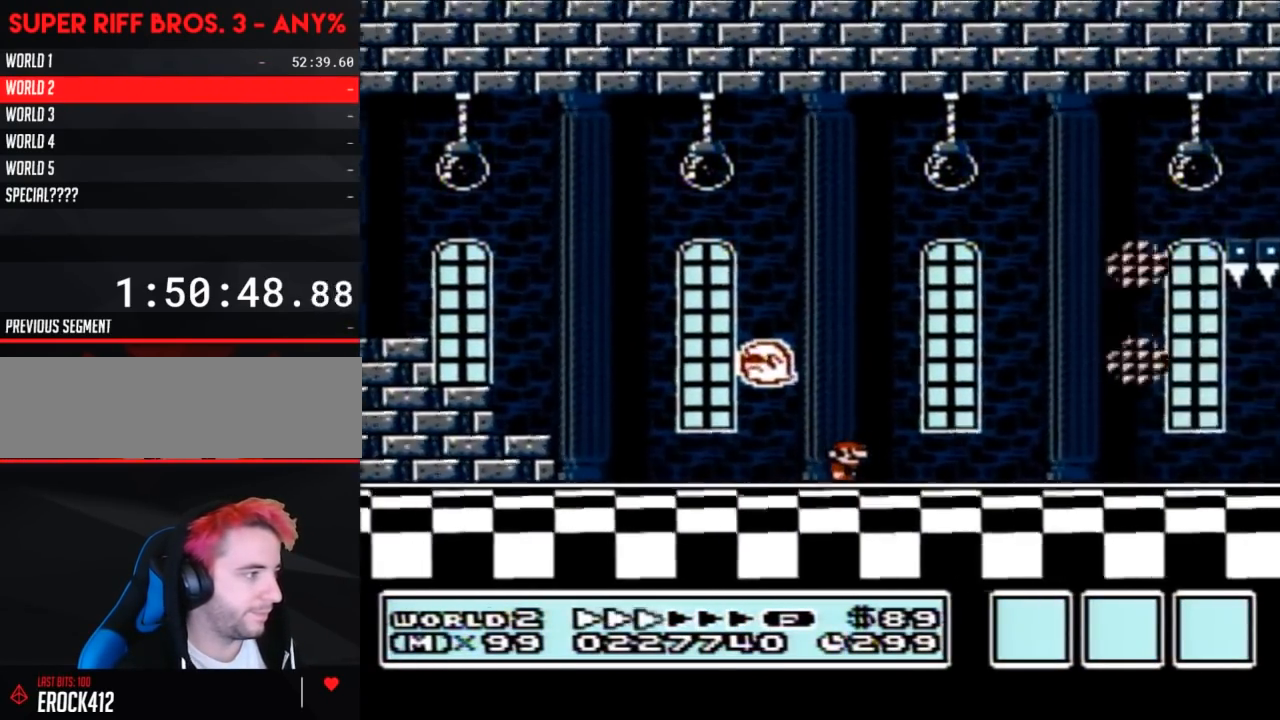
{"buttons": ["B", "DPAD_RIGHT"], "events": []}
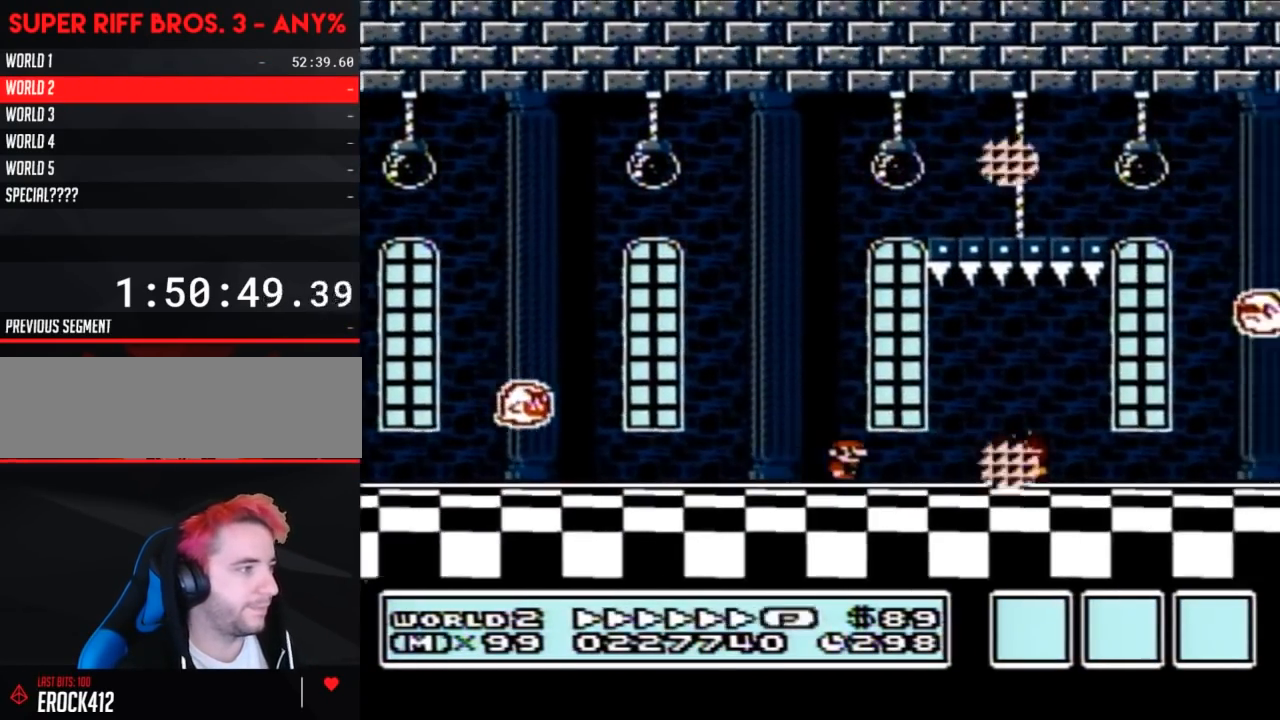
{"buttons": ["B", "DPAD_RIGHT"], "events": [[100, "A", "down"], [133, "DPAD_LEFT", "down"], [133, "DPAD_RIGHT", "up"], [200, "A", "up"], [250, "DPAD_UP", "down"], [283, "DPAD_LEFT", "up"], [283, "DPAD_UP", "up"], [317, "DPAD_RIGHT", "down"]]}
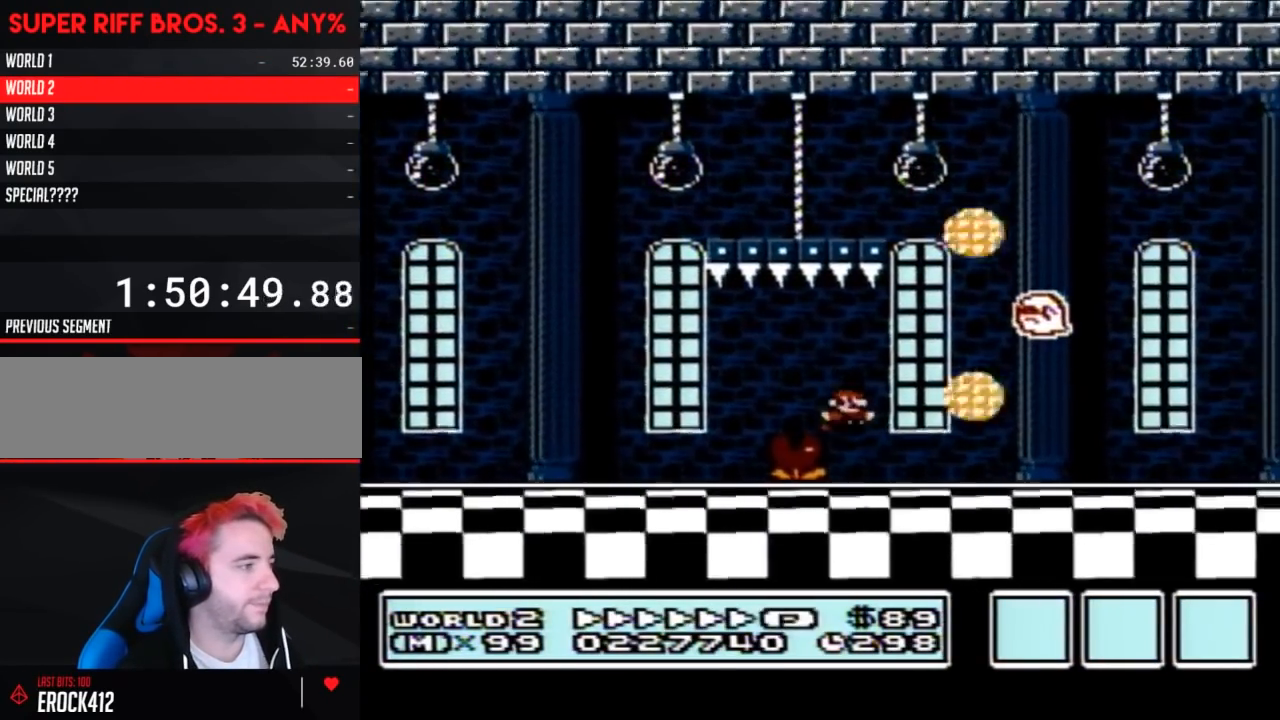
{"buttons": ["B", "DPAD_RIGHT"], "events": [[383, "A", "down"], [467, "A", "up"]]}
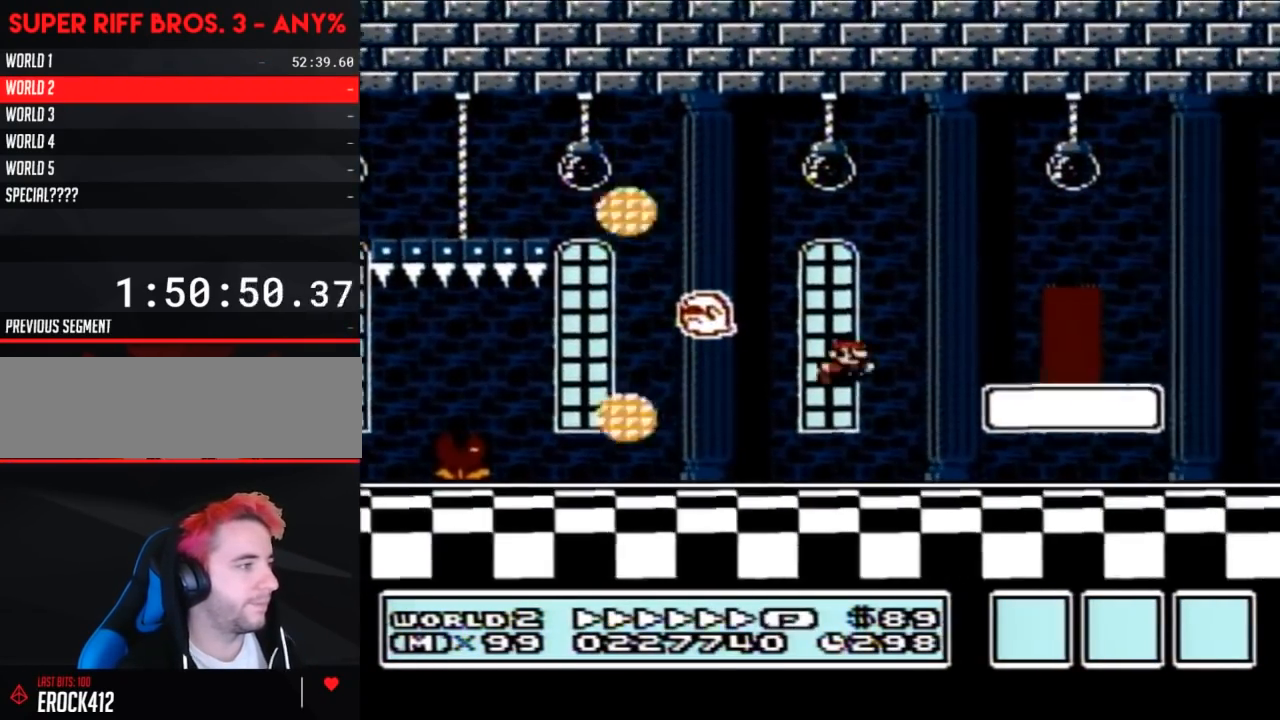
{"buttons": ["B"], "events": [[250, "DPAD_RIGHT", "up"], [350, "DPAD_UP", "down"], [433, "DPAD_UP", "up"]]}
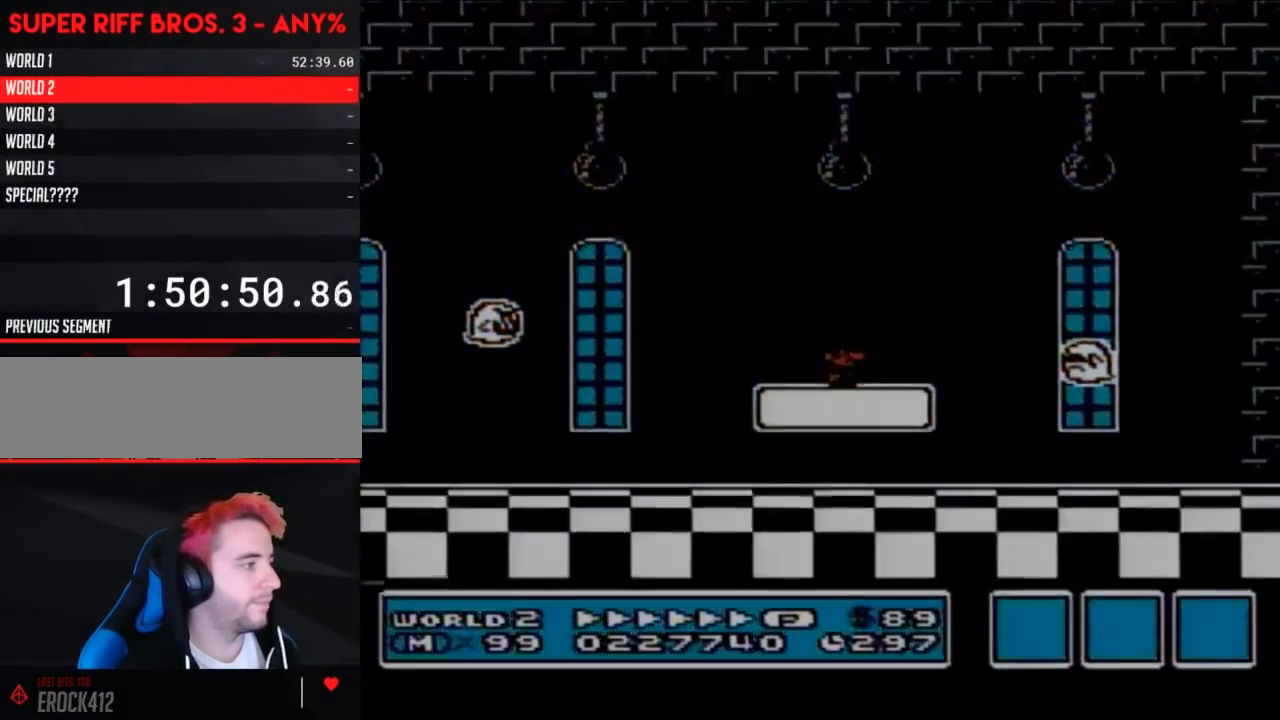
{"buttons": ["B", "DPAD_RIGHT"], "events": [[383, "DPAD_RIGHT", "down"]]}
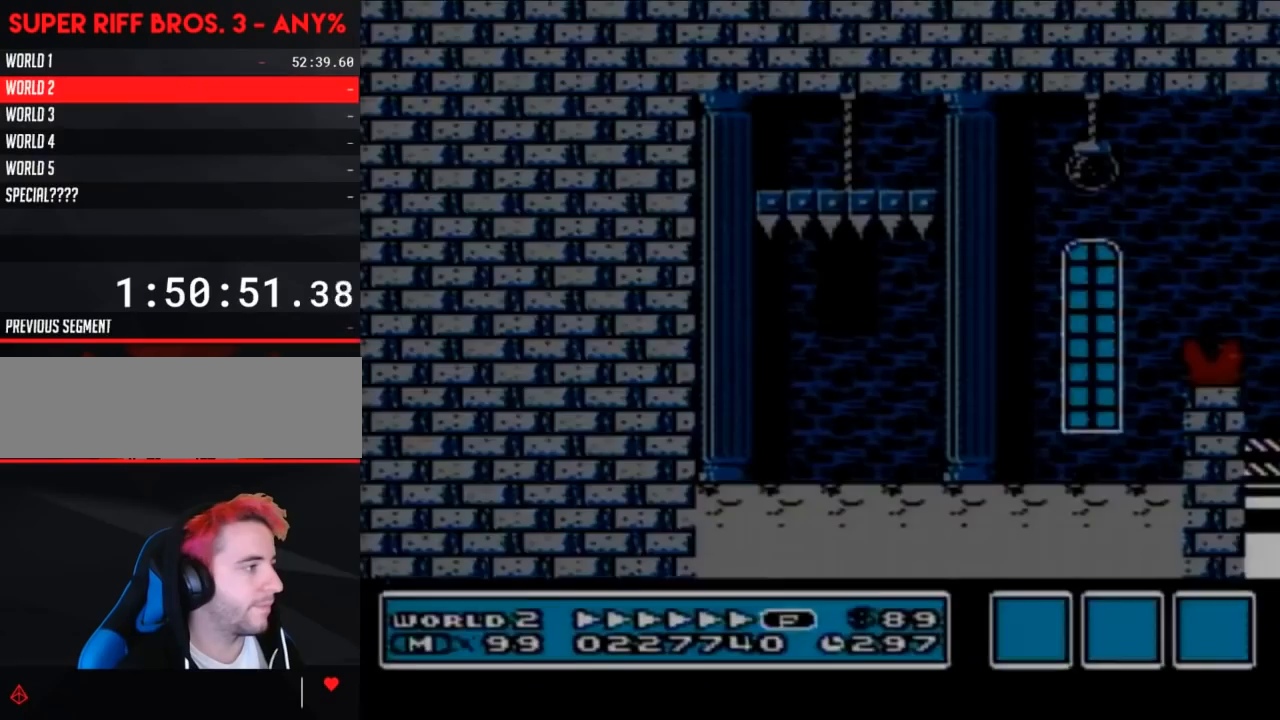
{"buttons": ["B", "DPAD_RIGHT"], "events": []}
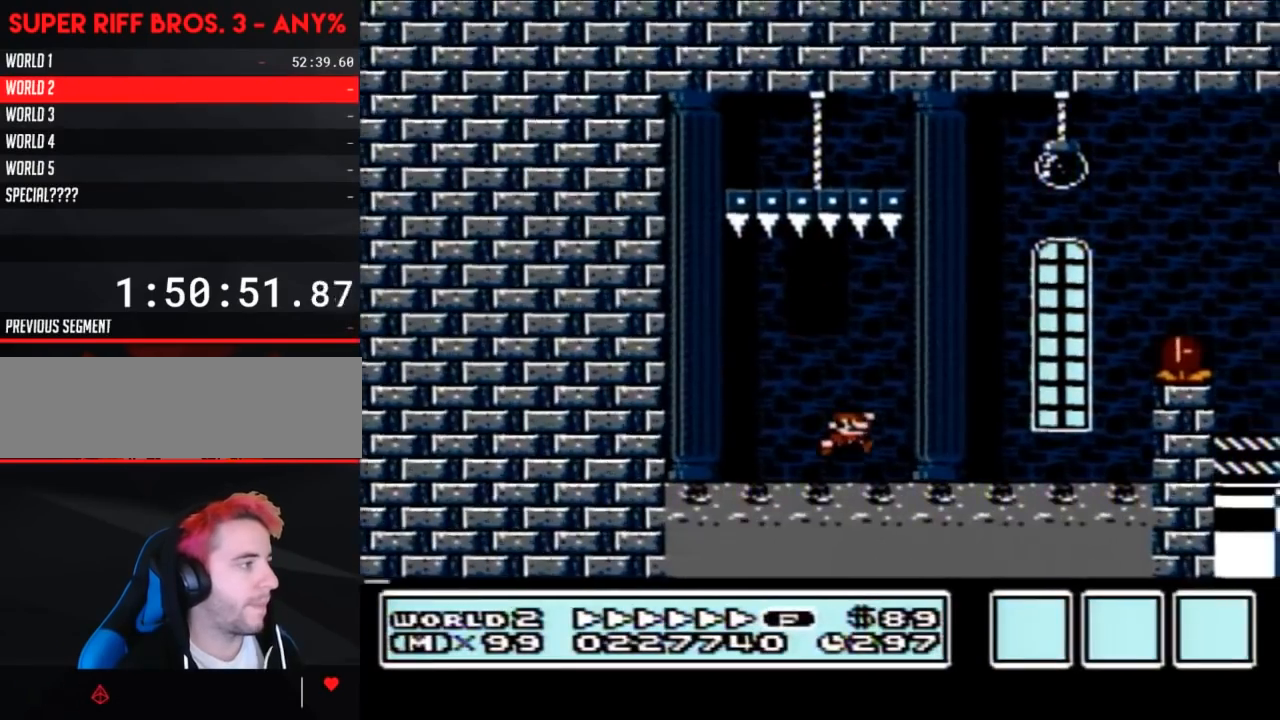
{"buttons": ["A", "B", "DPAD_RIGHT"], "events": [[100, "A", "down"]]}
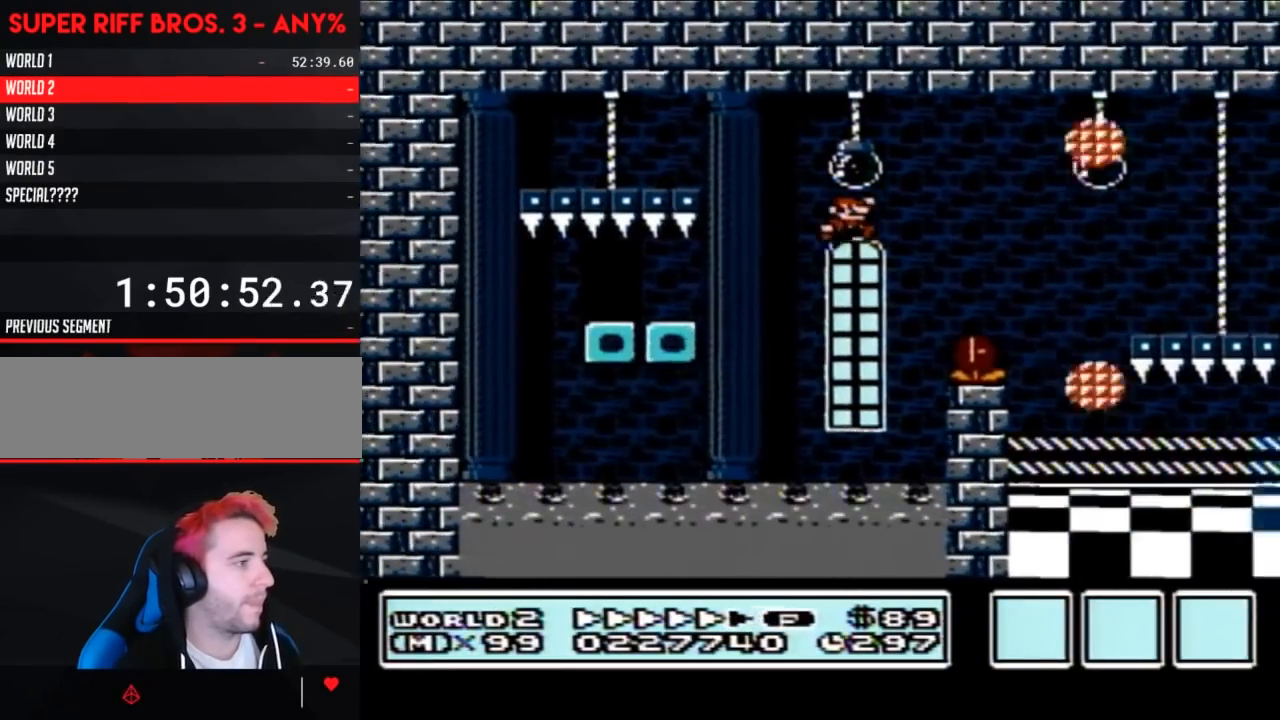
{"buttons": ["B", "DPAD_RIGHT"], "events": [[67, "A", "up"], [250, "DPAD_RIGHT", "up"], [350, "DPAD_RIGHT", "down"]]}
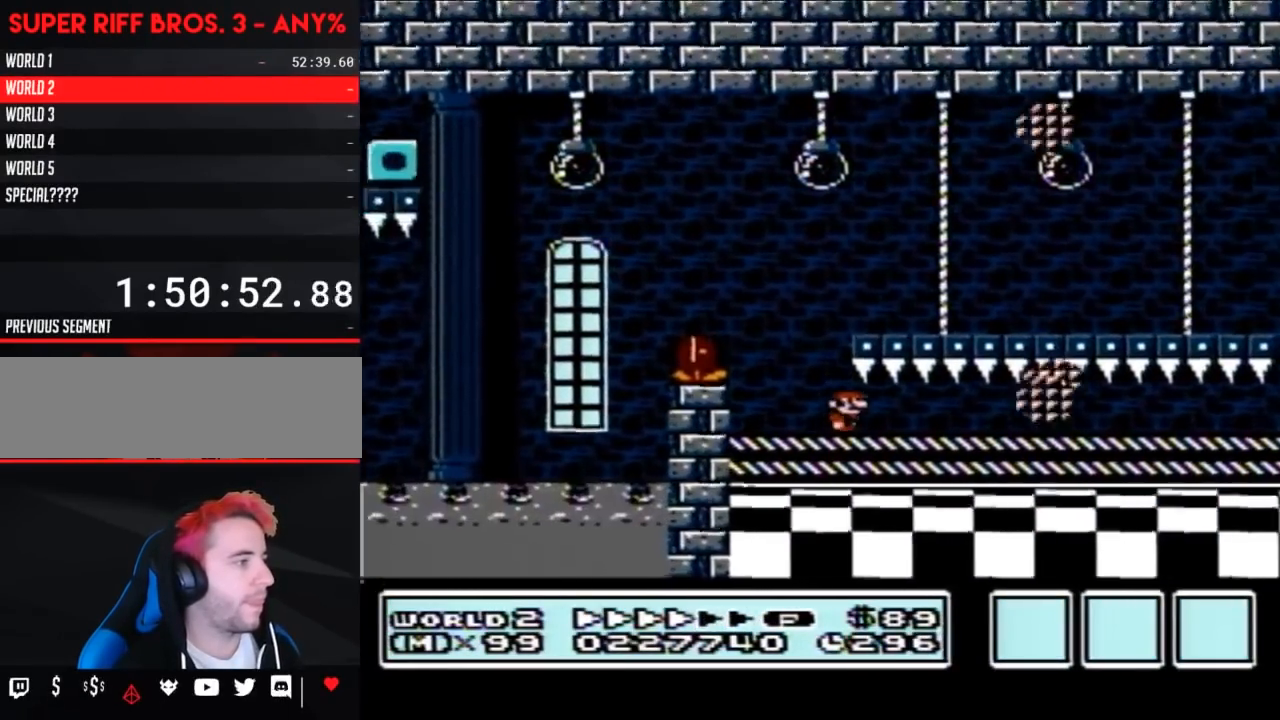
{"buttons": ["B", "DPAD_RIGHT"], "events": []}
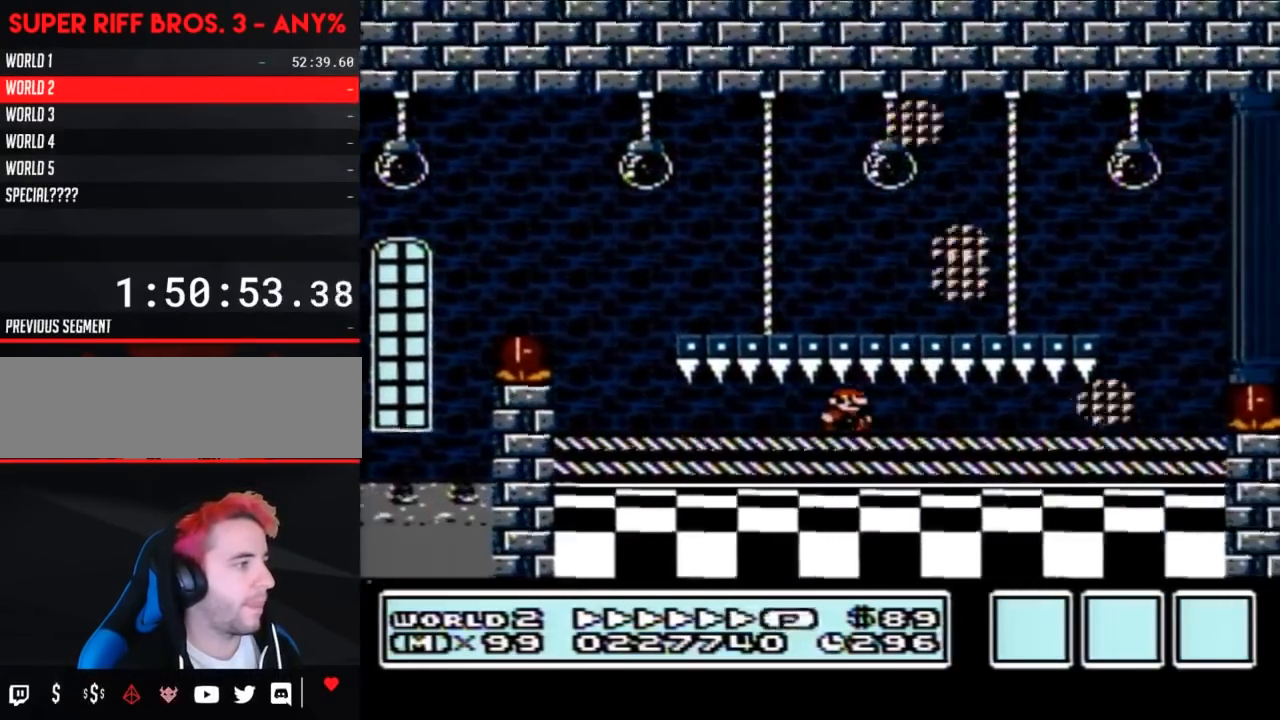
{"buttons": ["B", "DPAD_RIGHT"], "events": []}
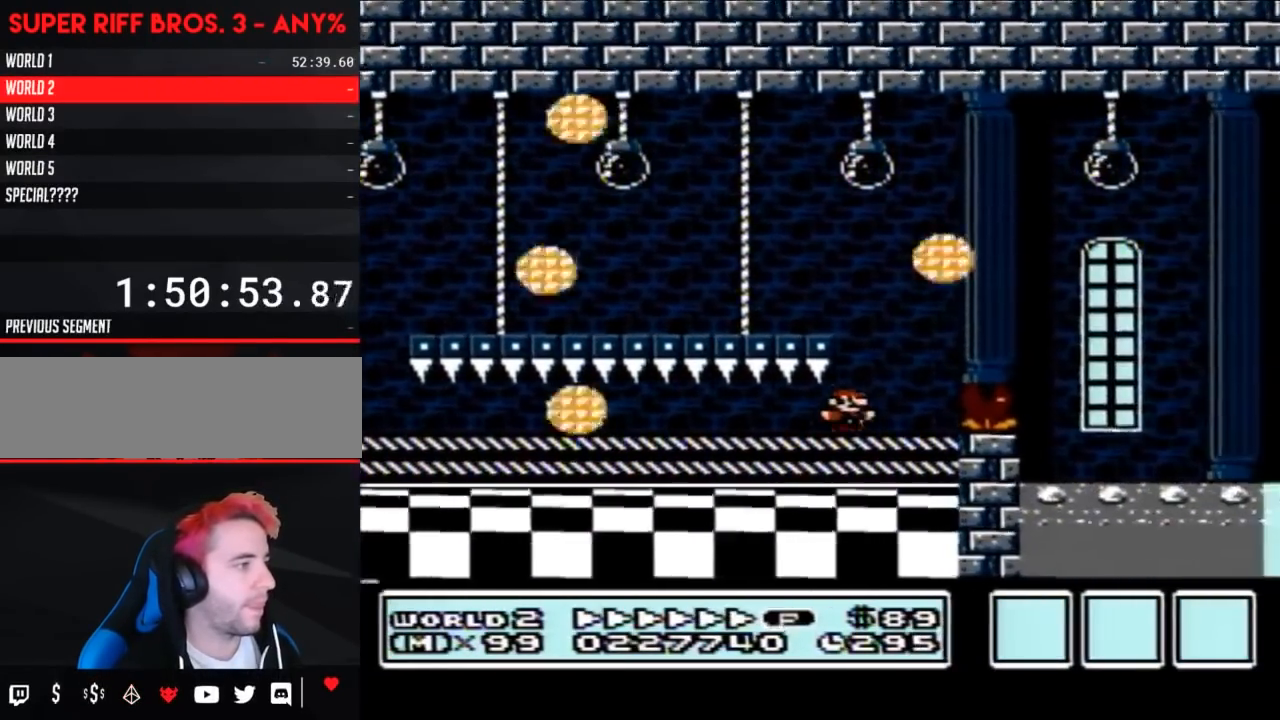
{"buttons": ["B", "DPAD_RIGHT"], "events": [[100, "A", "down"], [183, "A", "up"]]}
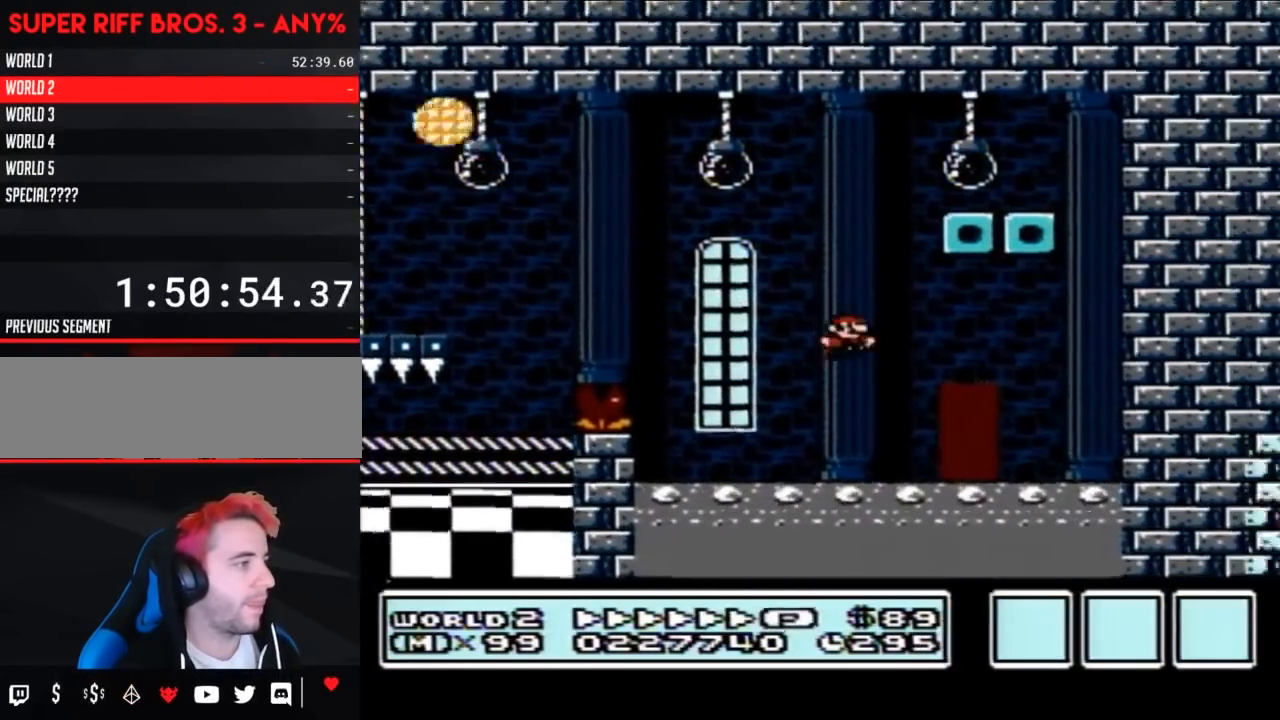
{"buttons": [], "events": [[217, "A", "down"], [350, "DPAD_RIGHT", "up"], [383, "A", "up"], [383, "B", "up"]]}
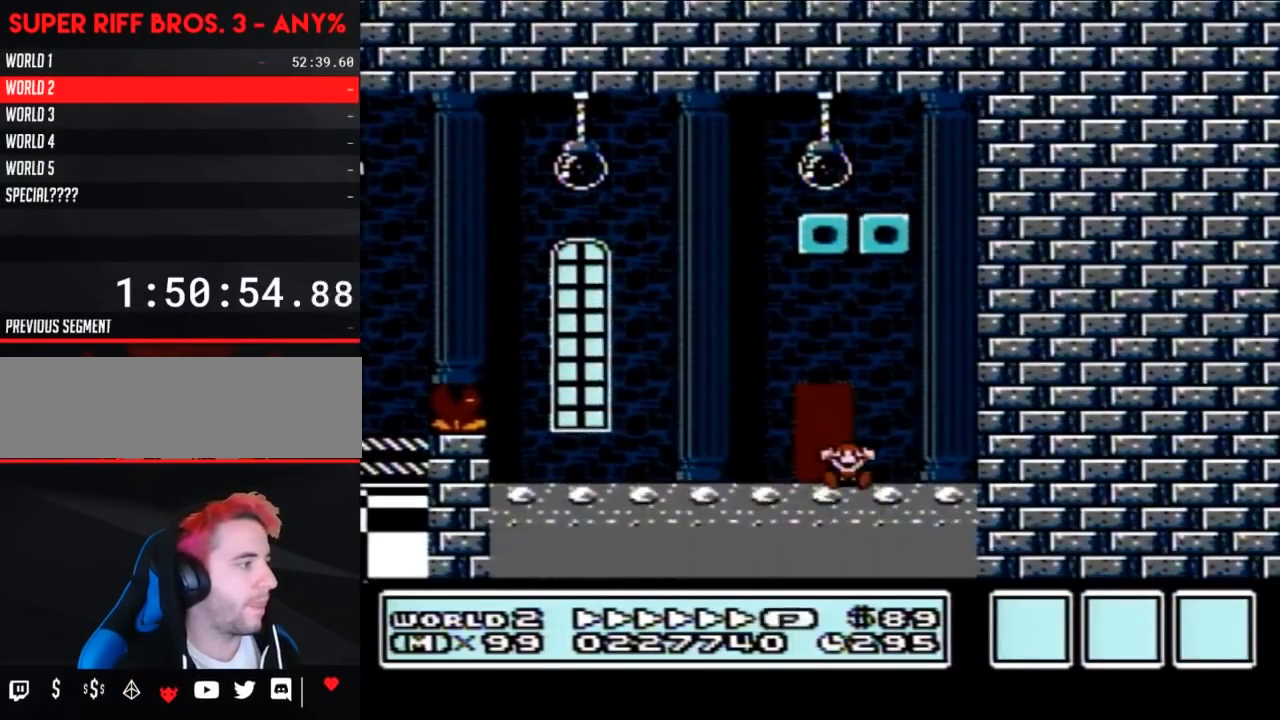
{"buttons": [], "events": []}
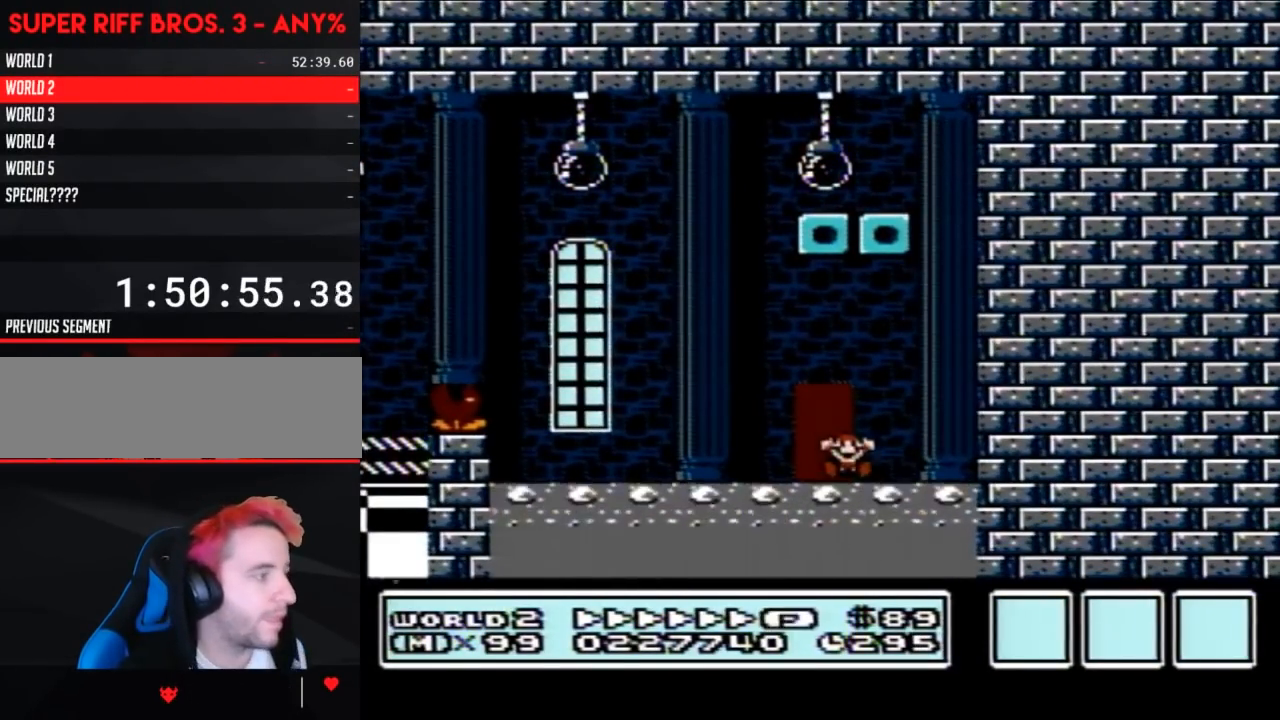
{"buttons": [], "events": []}